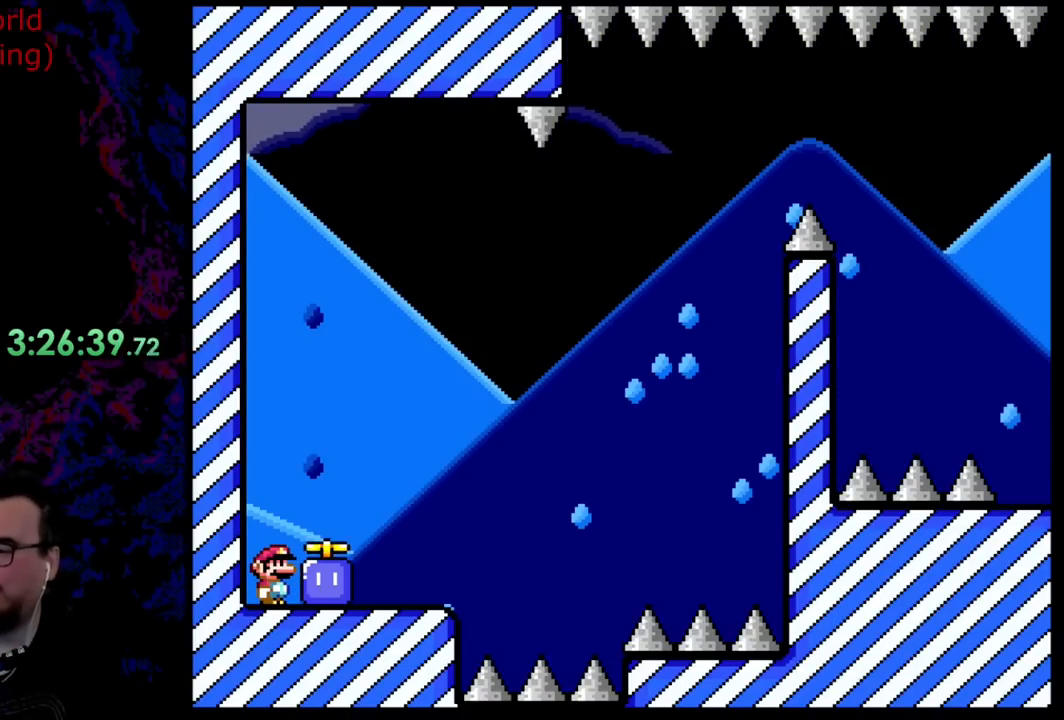
Gameplay with a controller (Nintendo layout); each line is a JSON object with the inputs held at the frame after it. "events" lists button and stick changes between this image and that frame as [ms after this image, input, new state], when the widget could be followed in between. Not read: L3 R3.
{"buttons": ["B", "Y", "DPAD_LEFT"], "events": [[72, "B", "down"], [72, "DPAD_LEFT", "down"], [72, "Y", "down"]]}
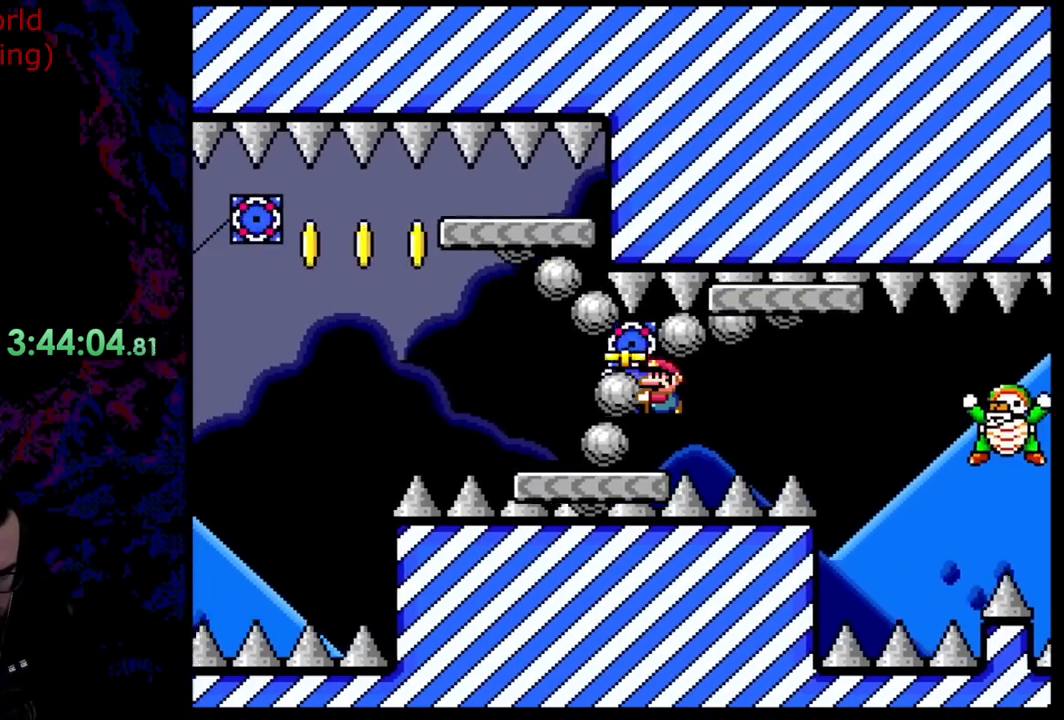
{"buttons": ["B", "Y"], "events": [[345, "DPAD_LEFT", "up"], [345, "DPAD_RIGHT", "down"], [454, "DPAD_RIGHT", "up"]]}
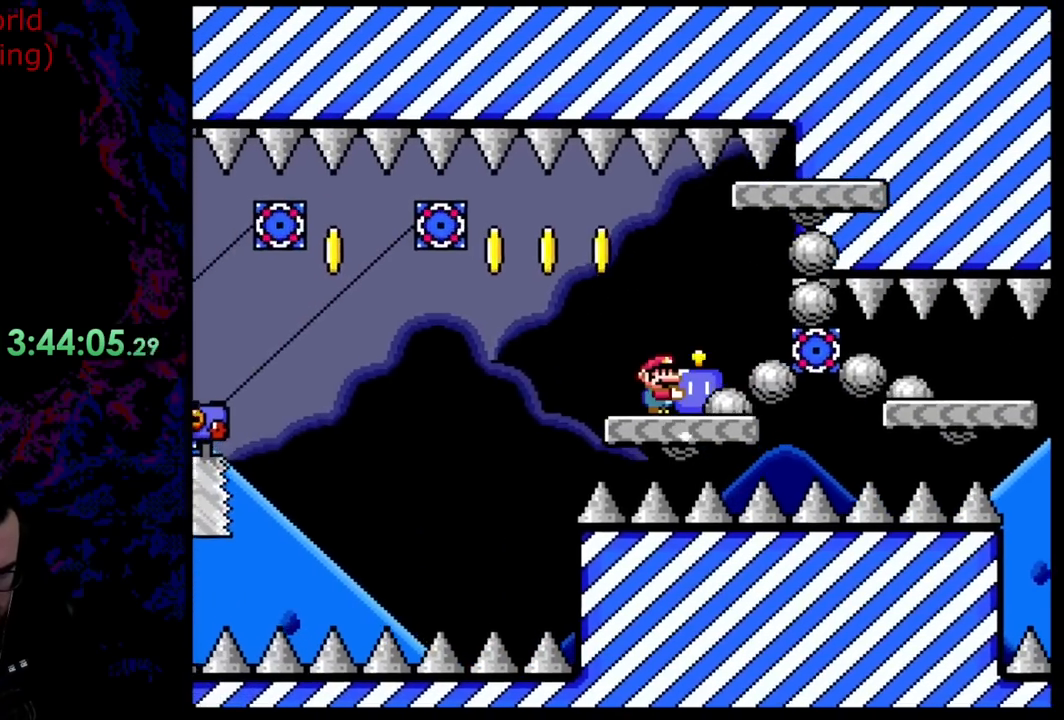
{"buttons": ["B", "Y", "DPAD_LEFT"], "events": [[436, "DPAD_LEFT", "down"]]}
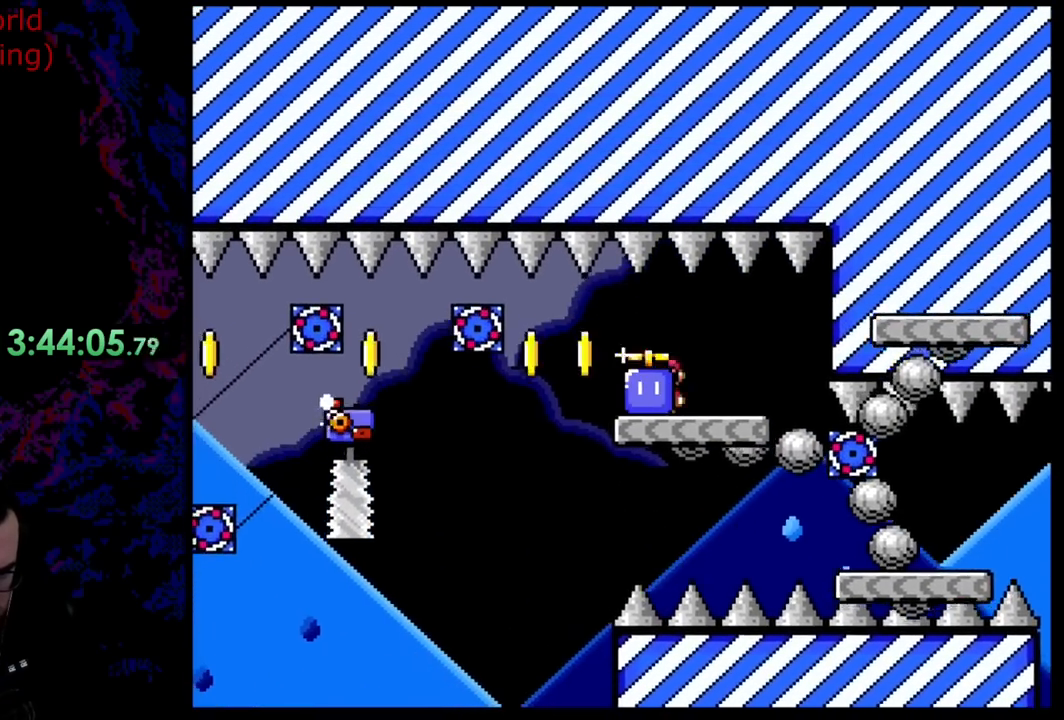
{"buttons": ["B", "Y", "DPAD_LEFT"], "events": []}
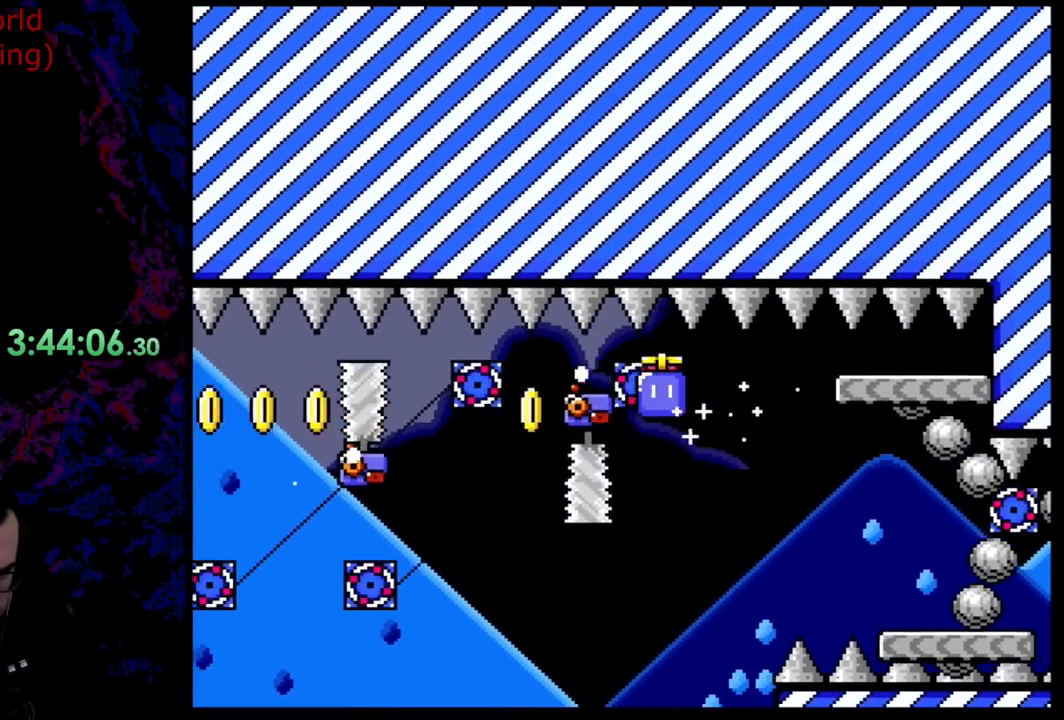
{"buttons": ["B", "Y", "DPAD_LEFT"], "events": [[18, "DPAD_UP", "down"], [37, "DPAD_LEFT", "up"], [37, "DPAD_RIGHT", "down"], [55, "DPAD_UP", "up"], [182, "DPAD_LEFT", "down"], [182, "DPAD_RIGHT", "up"]]}
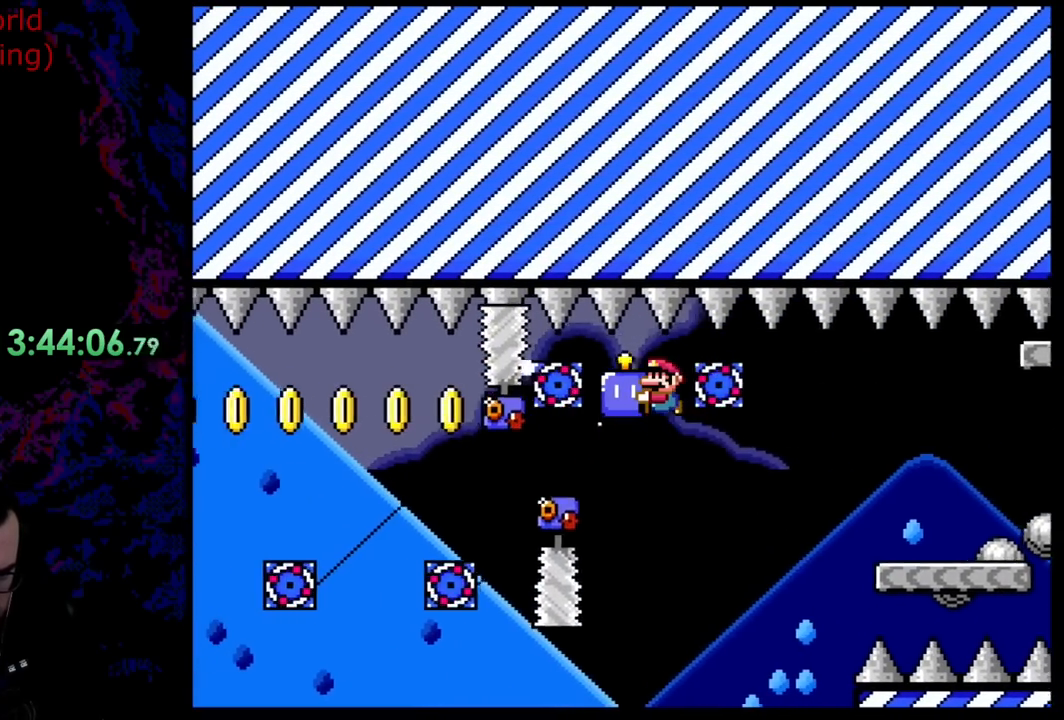
{"buttons": ["B", "Y", "DPAD_LEFT"], "events": [[36, "DPAD_LEFT", "up"], [163, "DPAD_RIGHT", "down"], [254, "DPAD_LEFT", "down"], [254, "DPAD_RIGHT", "up"]]}
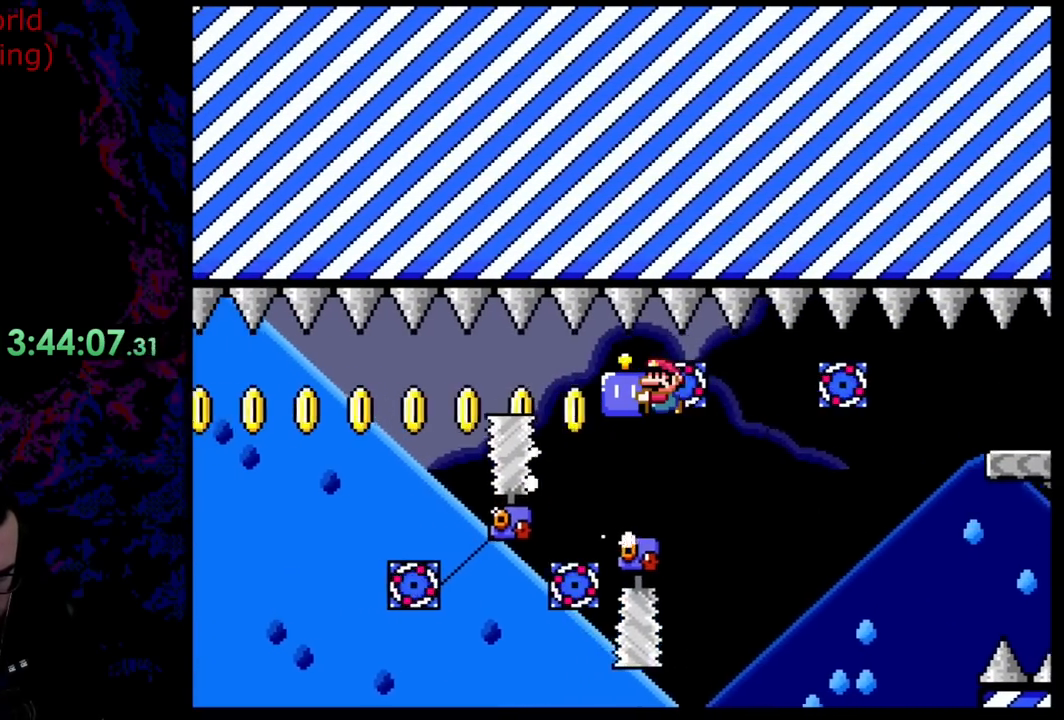
{"buttons": ["B", "Y", "DPAD_LEFT"], "events": []}
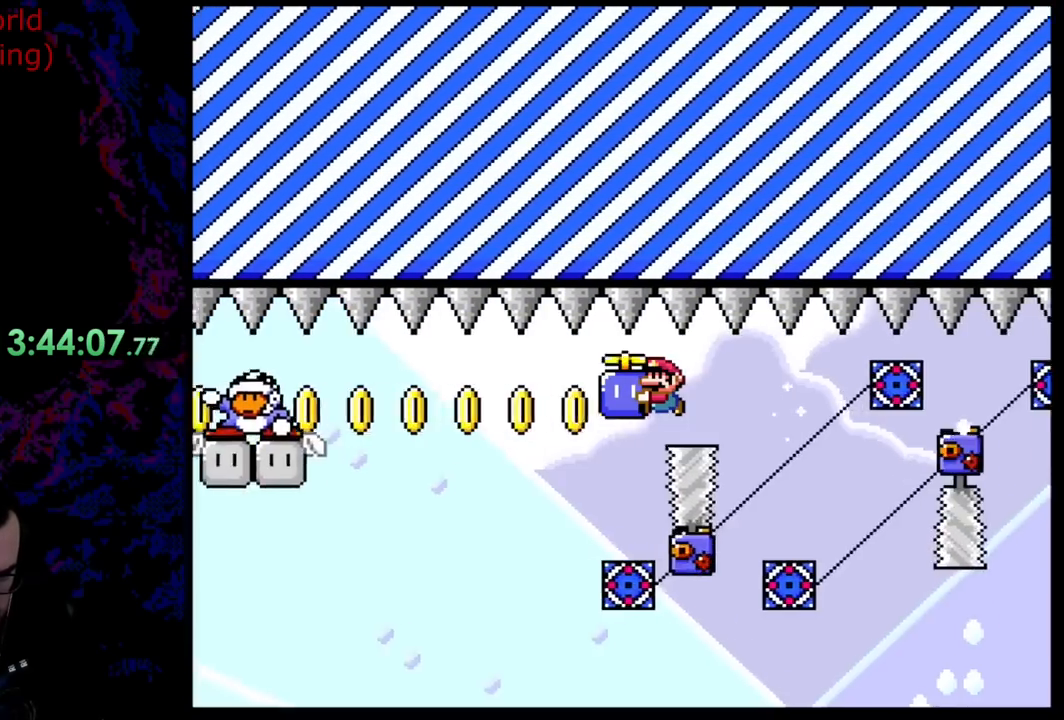
{"buttons": ["B", "Y", "DPAD_RIGHT"], "events": [[400, "DPAD_LEFT", "up"], [400, "DPAD_RIGHT", "down"]]}
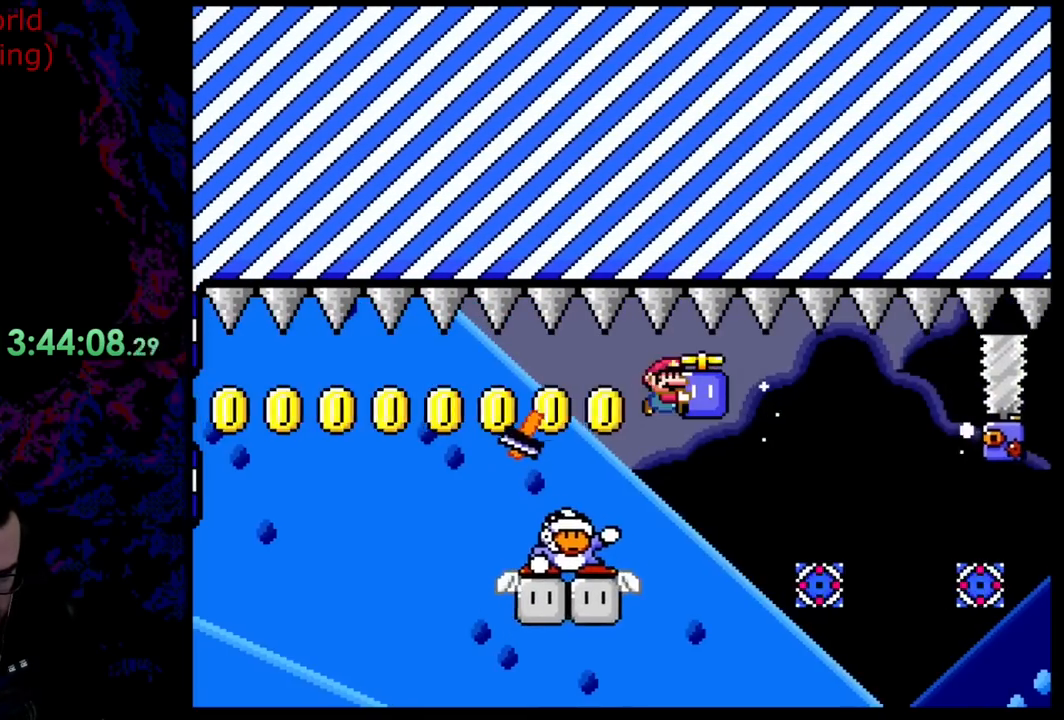
{"buttons": ["B", "Y", "DPAD_LEFT"], "events": [[164, "DPAD_LEFT", "down"], [164, "DPAD_RIGHT", "up"], [273, "DPAD_UP", "down"], [309, "DPAD_LEFT", "up"], [309, "DPAD_RIGHT", "down"], [309, "DPAD_UP", "up"], [363, "DPAD_LEFT", "down"], [363, "DPAD_RIGHT", "up"]]}
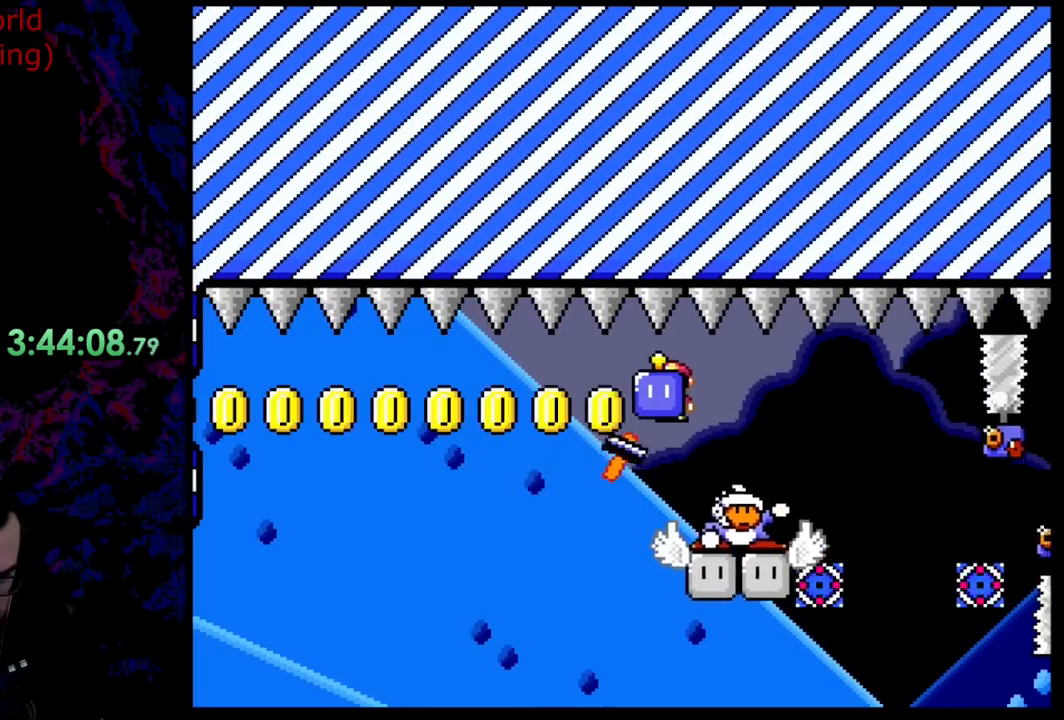
{"buttons": ["B", "Y", "DPAD_LEFT"], "events": []}
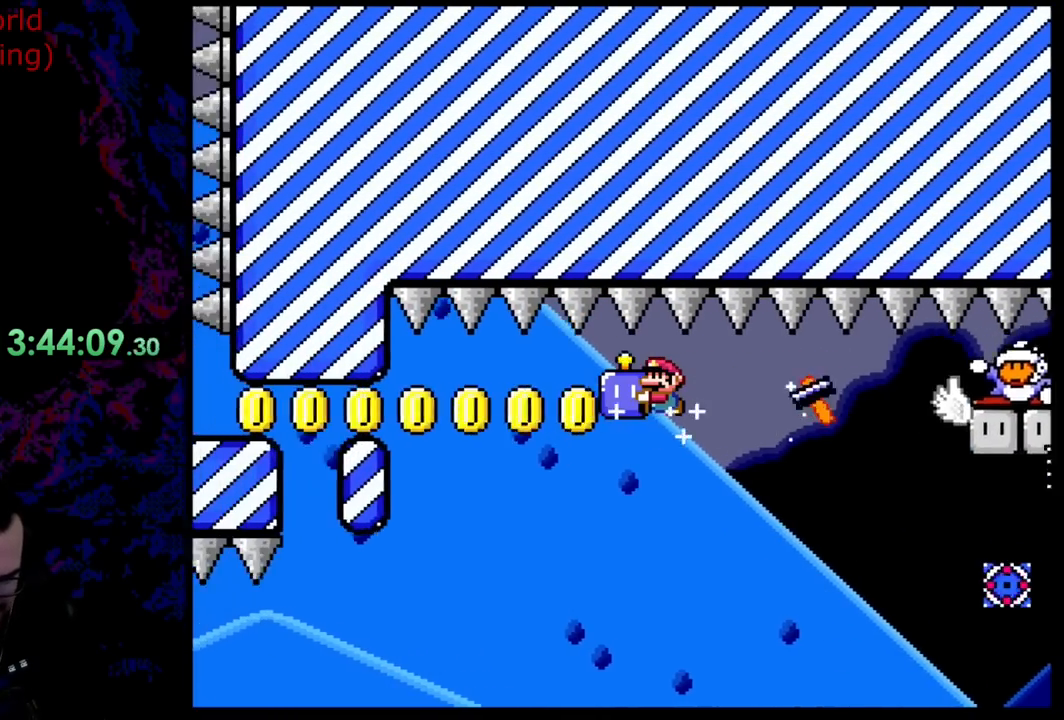
{"buttons": ["B", "Y", "DPAD_LEFT"], "events": []}
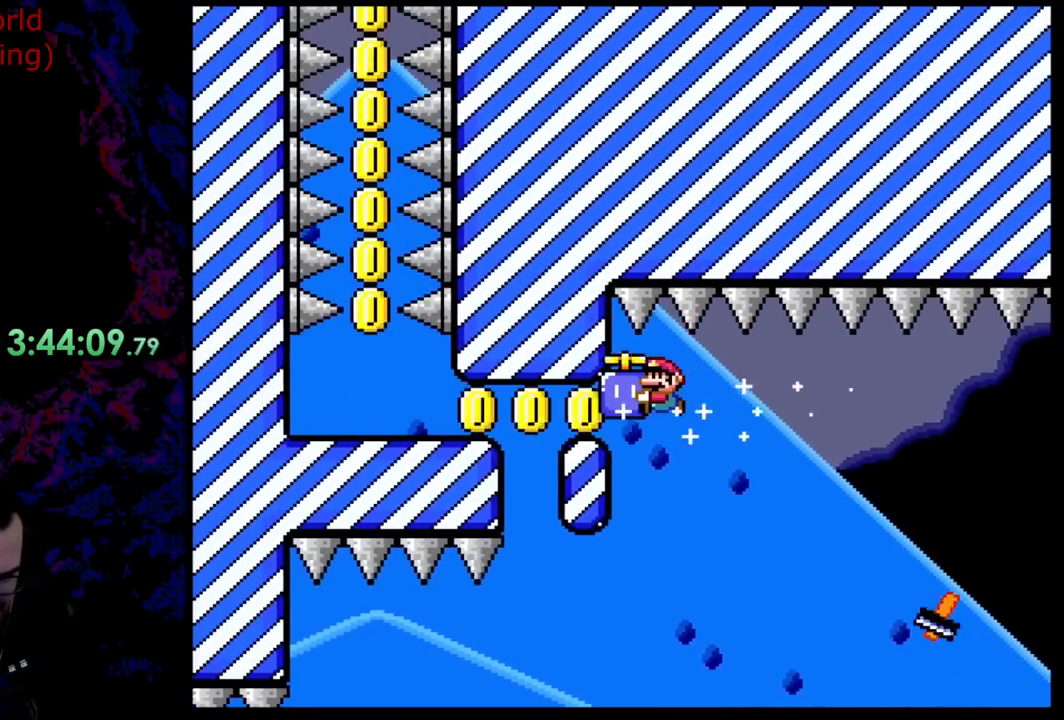
{"buttons": ["B", "Y", "DPAD_LEFT"], "events": []}
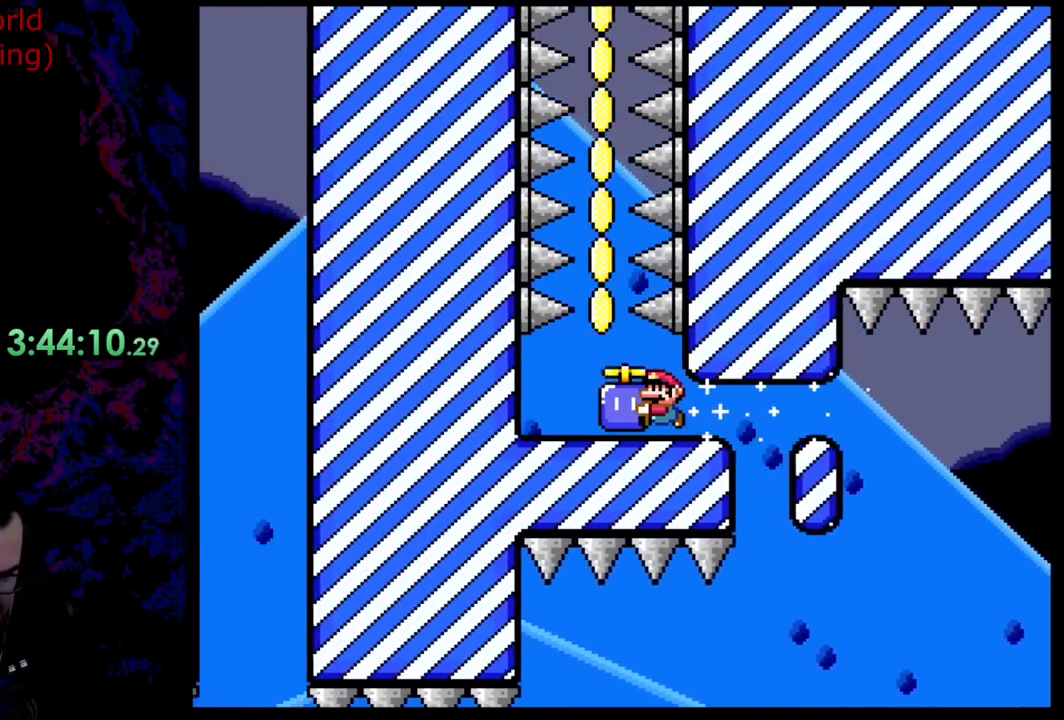
{"buttons": ["Y"], "events": [[127, "DPAD_DOWN", "down"], [145, "DPAD_DOWN", "up"], [145, "DPAD_LEFT", "up"], [145, "DPAD_RIGHT", "down"], [163, "B", "up"], [327, "DPAD_RIGHT", "up"]]}
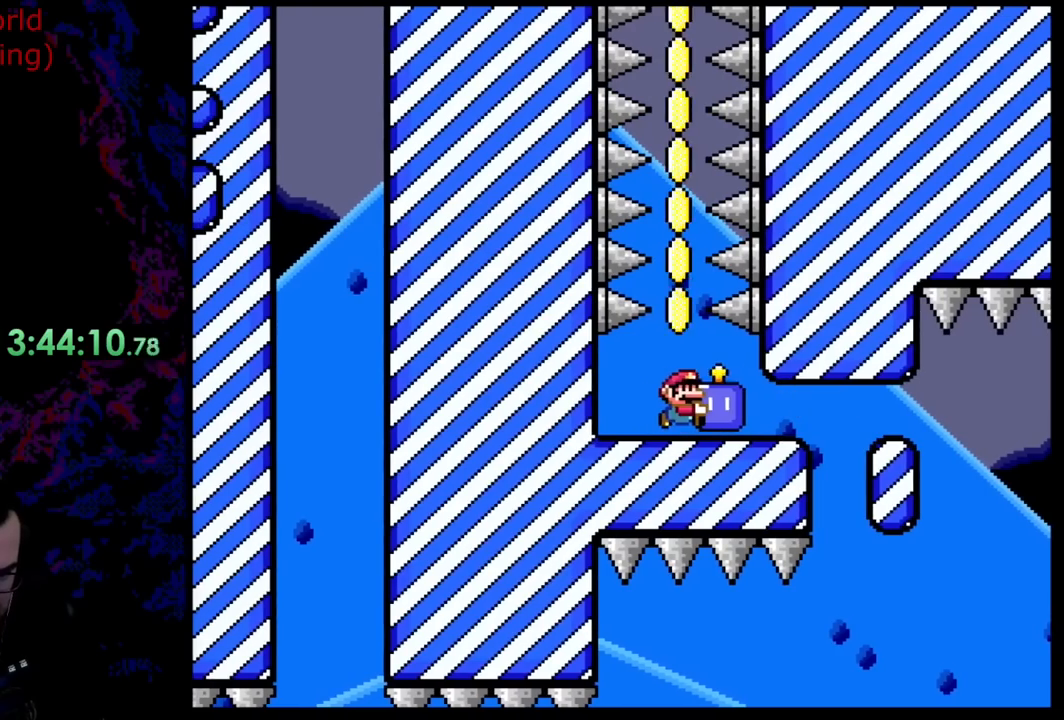
{"buttons": ["Y", "DPAD_LEFT"], "events": [[55, "DPAD_RIGHT", "down"], [128, "DPAD_DOWN", "down"], [146, "DPAD_LEFT", "down"], [146, "DPAD_RIGHT", "up"], [164, "DPAD_DOWN", "up"], [273, "DPAD_LEFT", "up"], [364, "DPAD_RIGHT", "down"], [455, "DPAD_RIGHT", "up"], [509, "DPAD_LEFT", "down"]]}
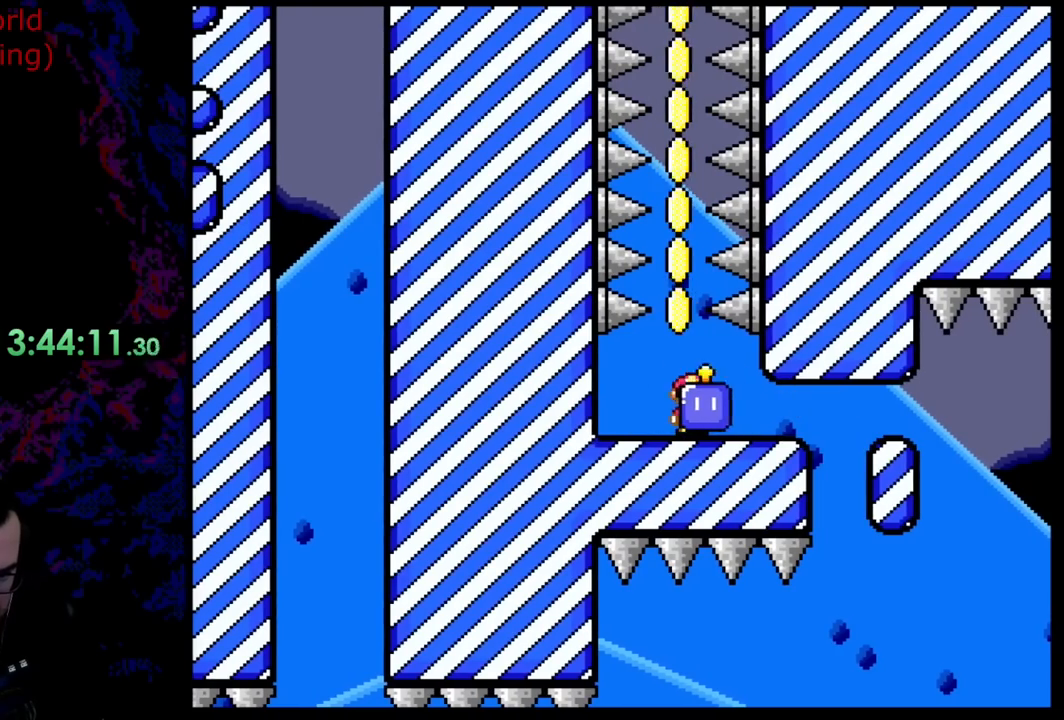
{"buttons": ["Y"], "events": [[109, "DPAD_LEFT", "up"], [109, "Y", "up"], [436, "Y", "down"]]}
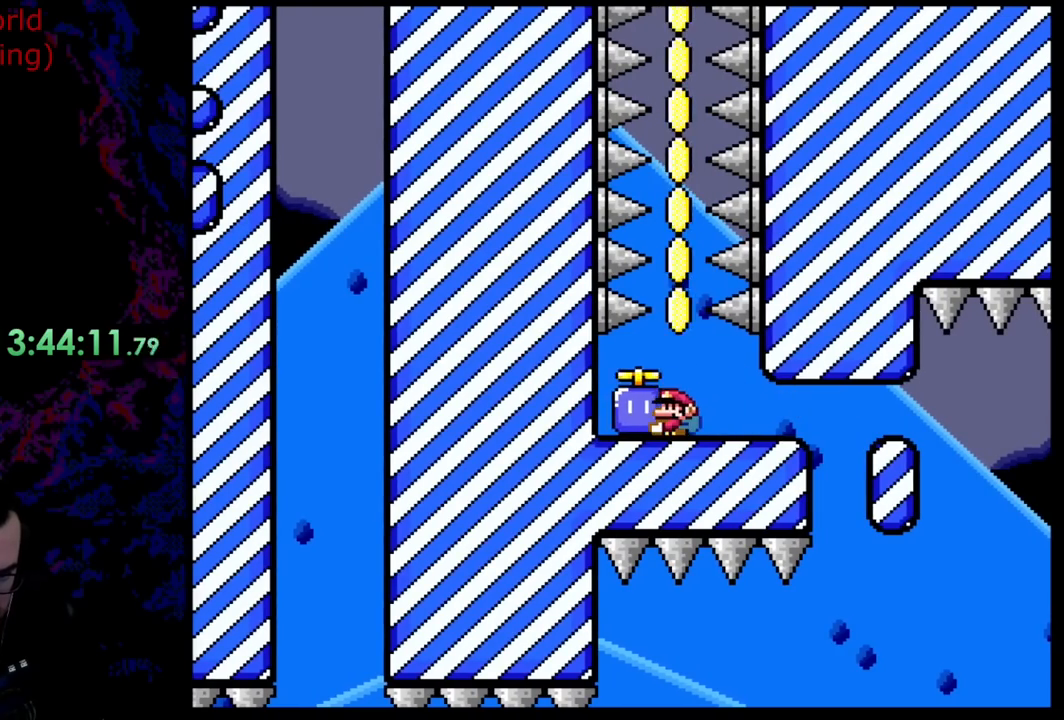
{"buttons": ["B", "Y"], "events": [[54, "DPAD_LEFT", "down"], [181, "DPAD_LEFT", "up"], [181, "DPAD_RIGHT", "down"], [272, "DPAD_RIGHT", "up"], [490, "B", "down"]]}